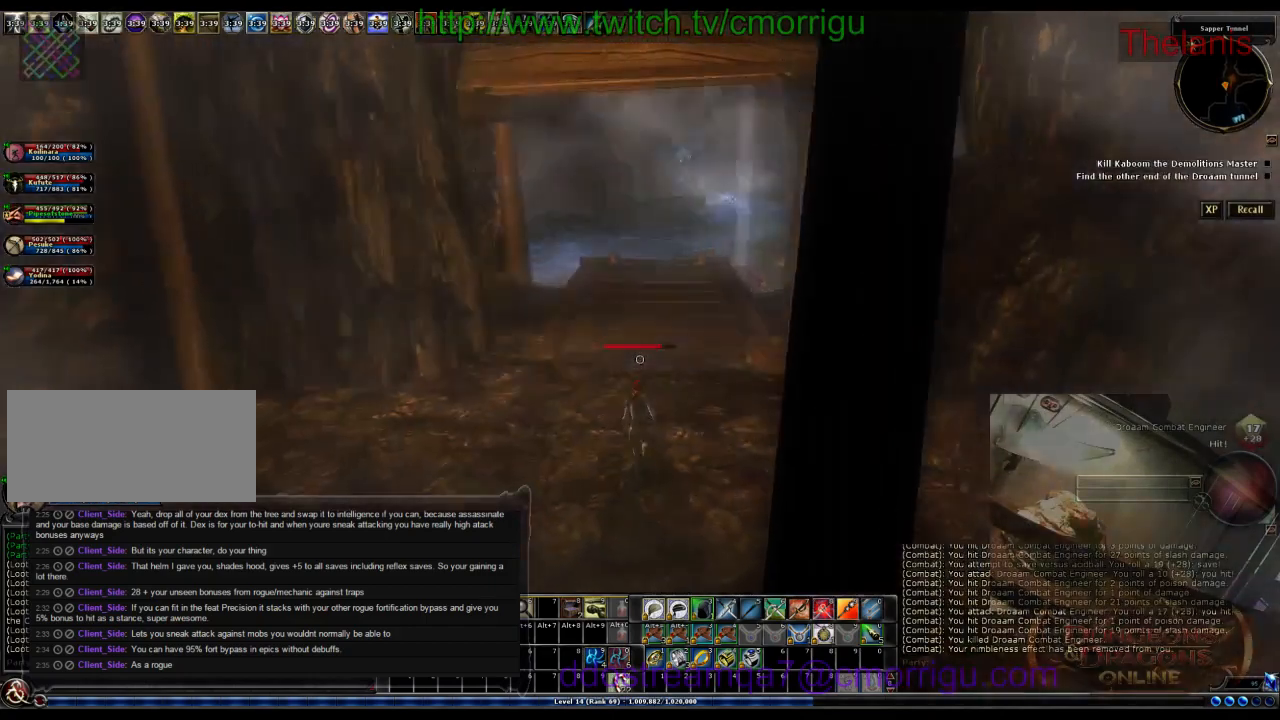
Gameplay with keyboard; each line is a JSON object with the keys held at the frame after it. "events" lists presses ("down") and releases ("up") of ".", "/", "0", "1", "2", "3", "4", "5", "6", "7", "8", "9", "a", "b", "backslash", "backspace", "c", "caps_lock", "comma", "ctrl_l", "ctrl_r", "d", "e", "equals", "escape", "f", "f1", "f10", "f11", "f12", "f2", "f3", "f4", "f5", "f6", "f7", "f8", "f9", "g", "h", "i", "j", "k", "l", "lbracket", "m", "minus", "n", "o", "p", "q", "quote", "r", "rbracket", "return", "s", "semicolon", "shift_l", "shift_r", "space", "t", "tab", "tilde", "u", "v", "w", "x", "y" and "z" between this image and that frame as [ms after this image, input, new state], when the widget could be followed in between. No other keys are recorded. Mouse input is not recorded.
{"keys": ["w"], "events": []}
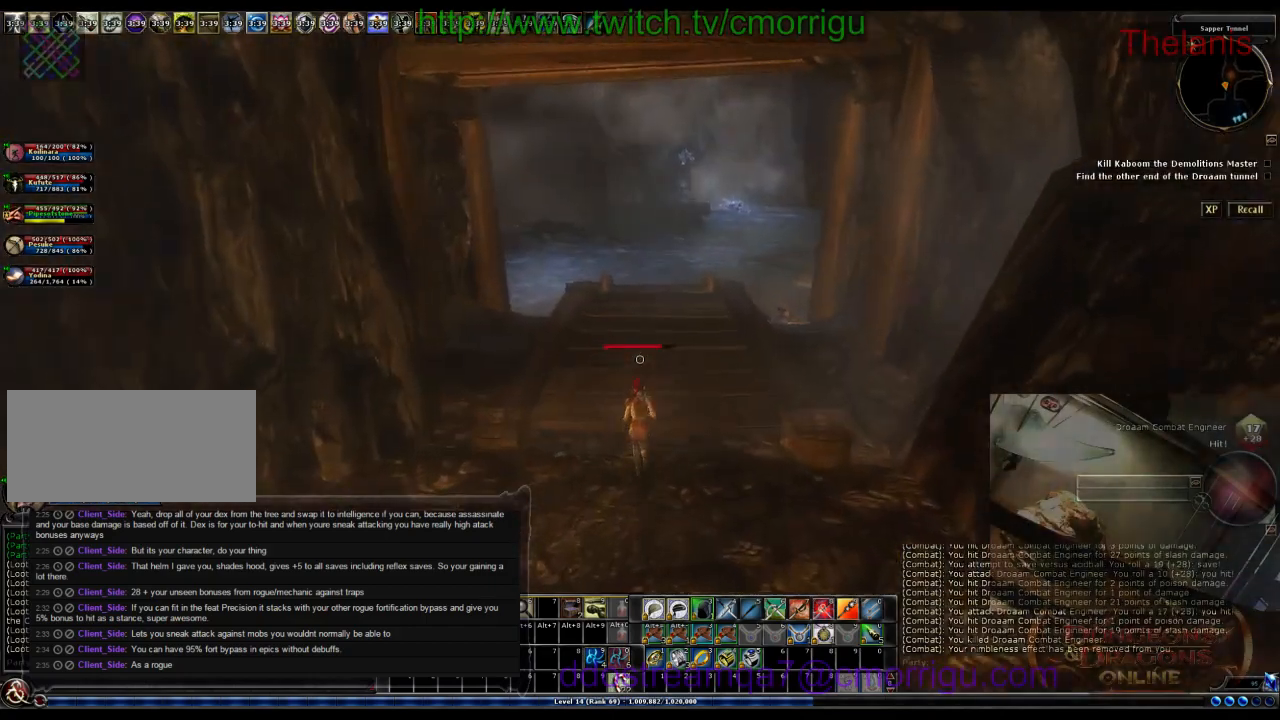
{"keys": ["w"], "events": []}
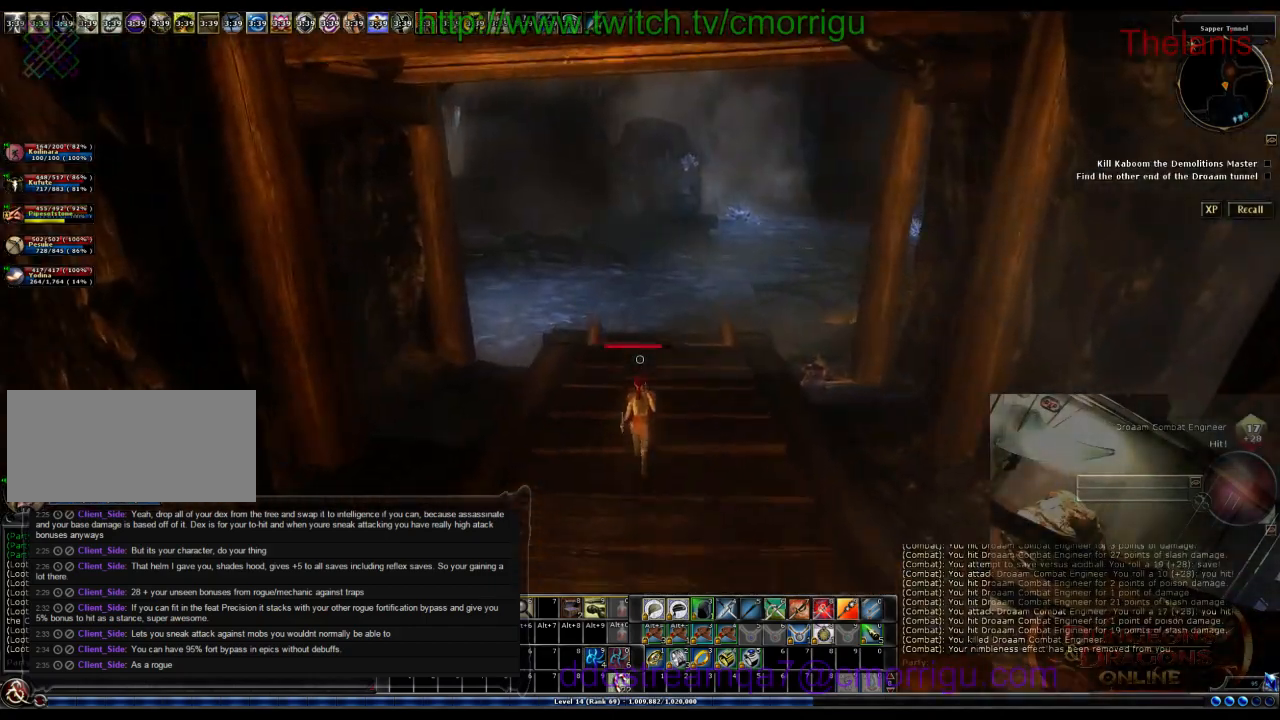
{"keys": ["w"], "events": []}
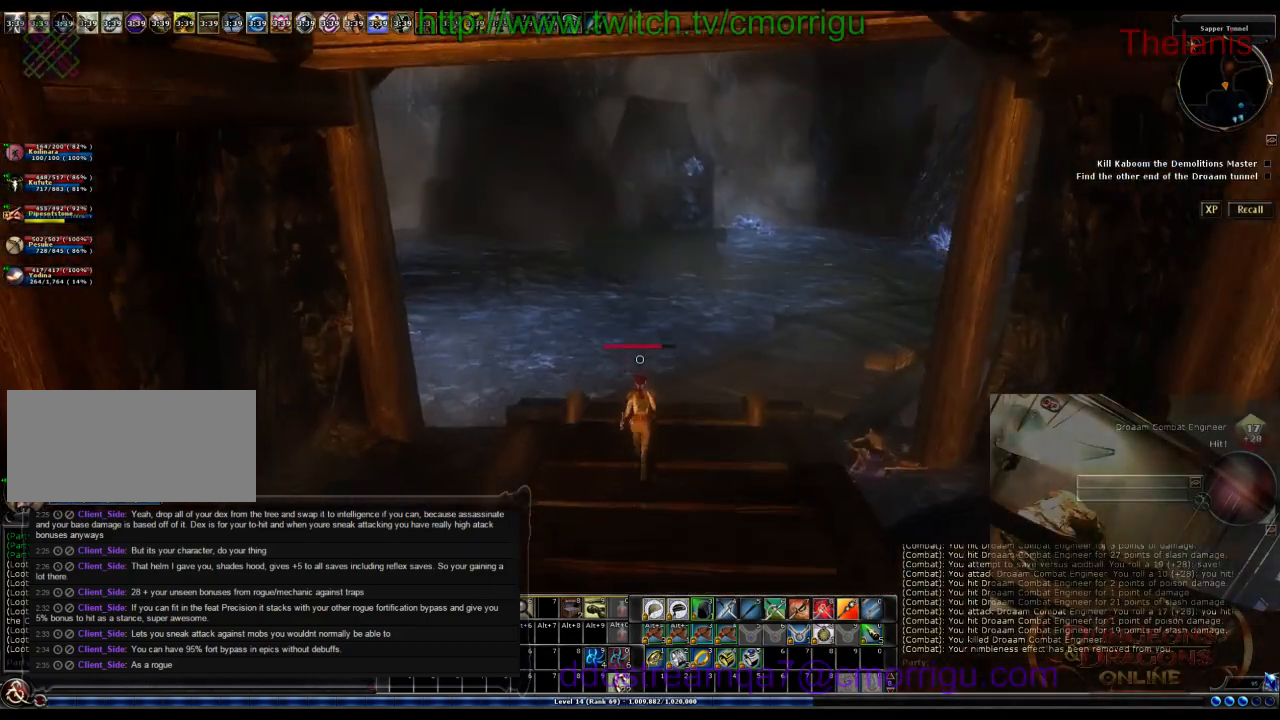
{"keys": ["w"], "events": []}
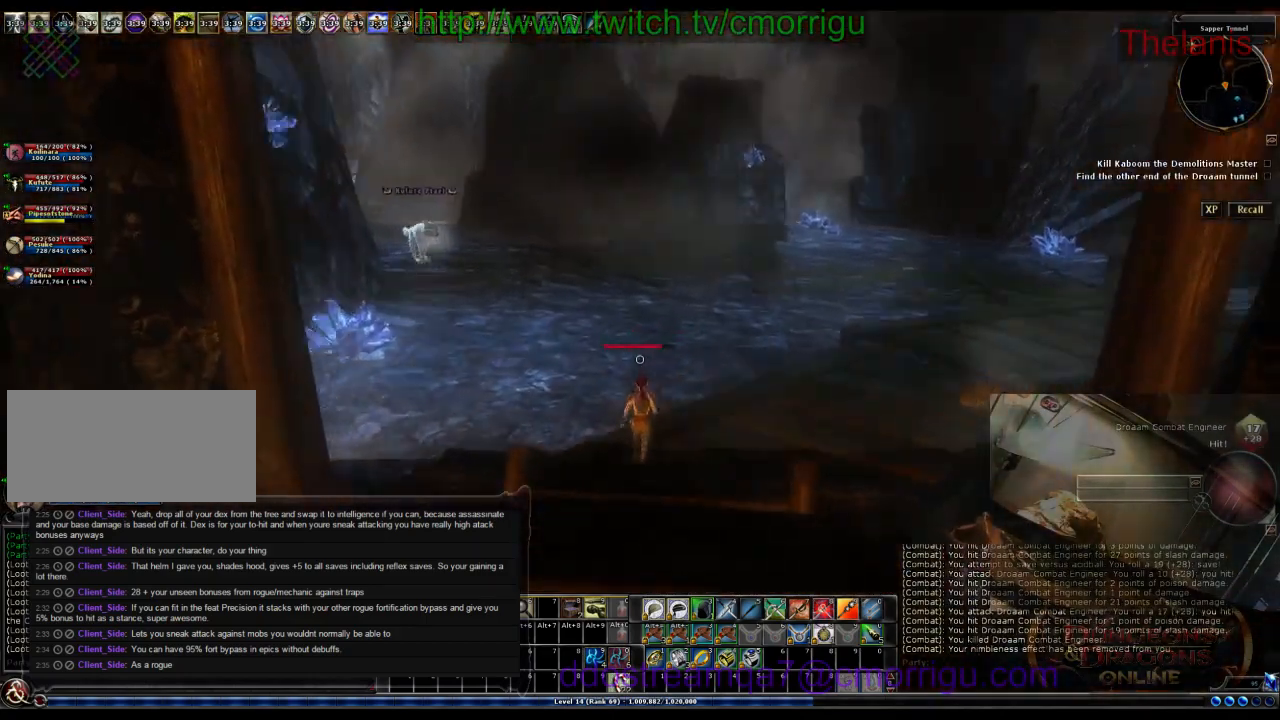
{"keys": ["w"], "events": []}
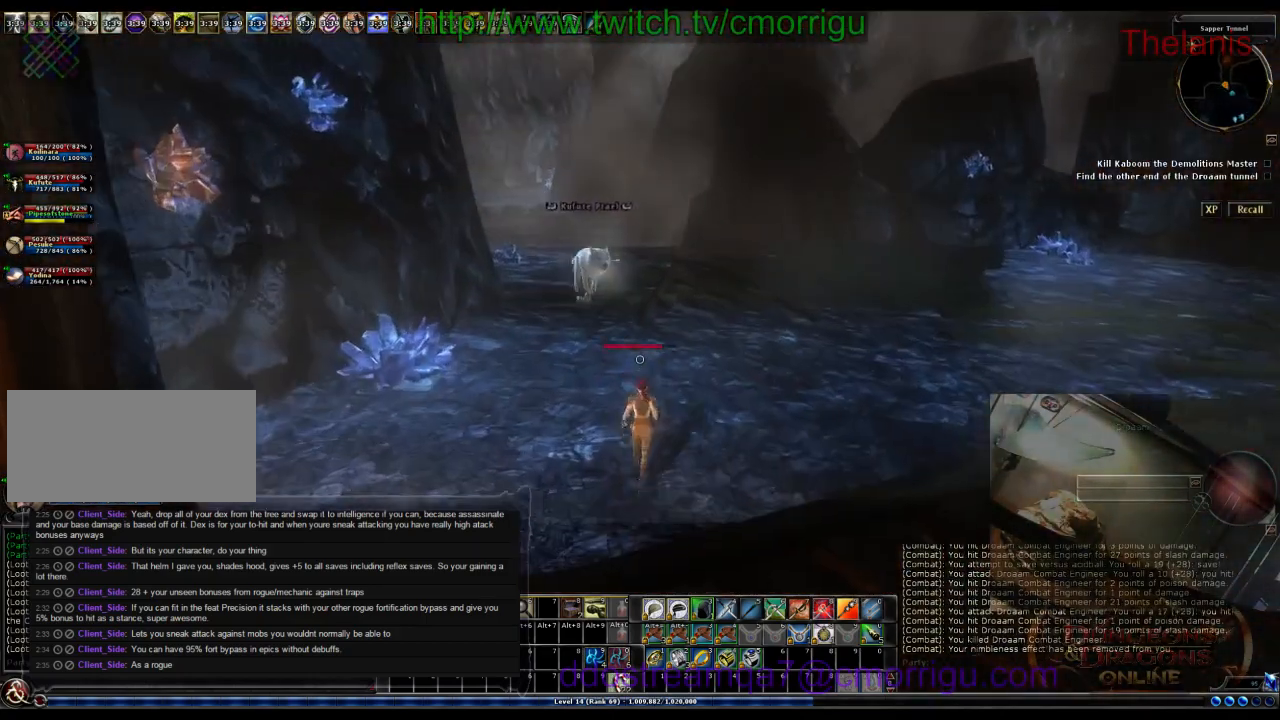
{"keys": ["w"], "events": []}
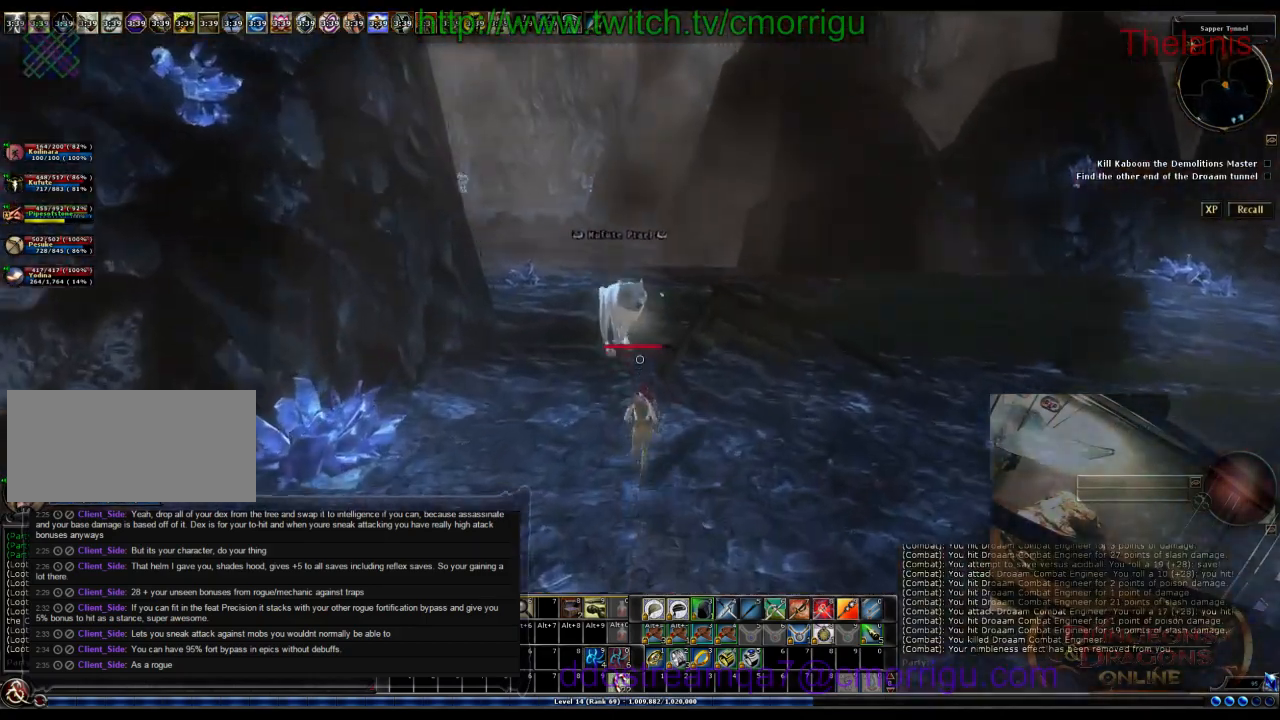
{"keys": ["w"], "events": []}
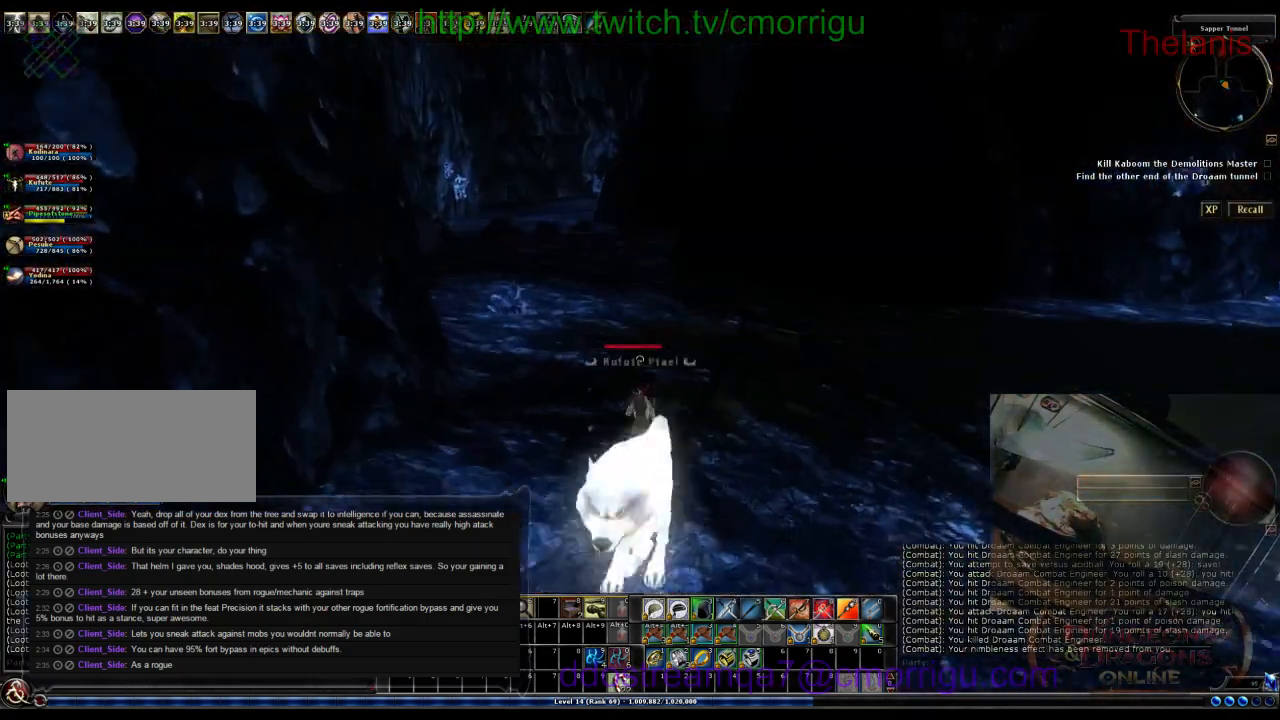
{"keys": ["w"], "events": []}
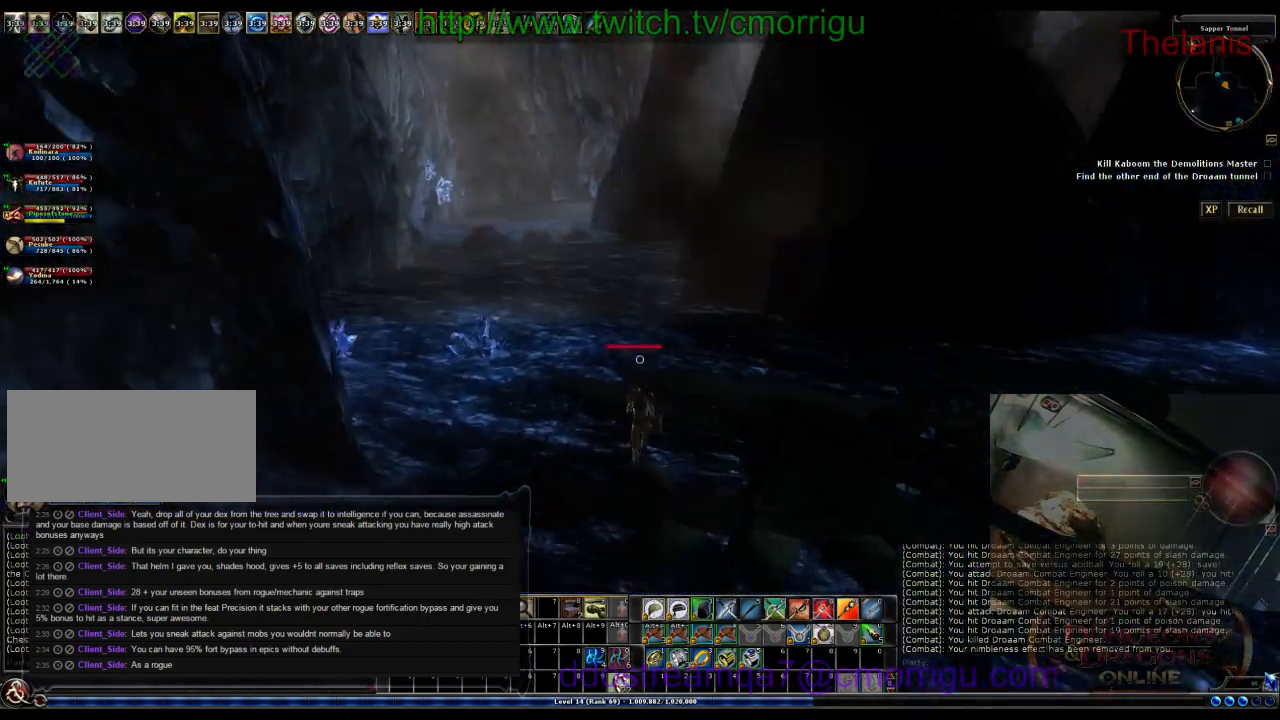
{"keys": ["w"], "events": []}
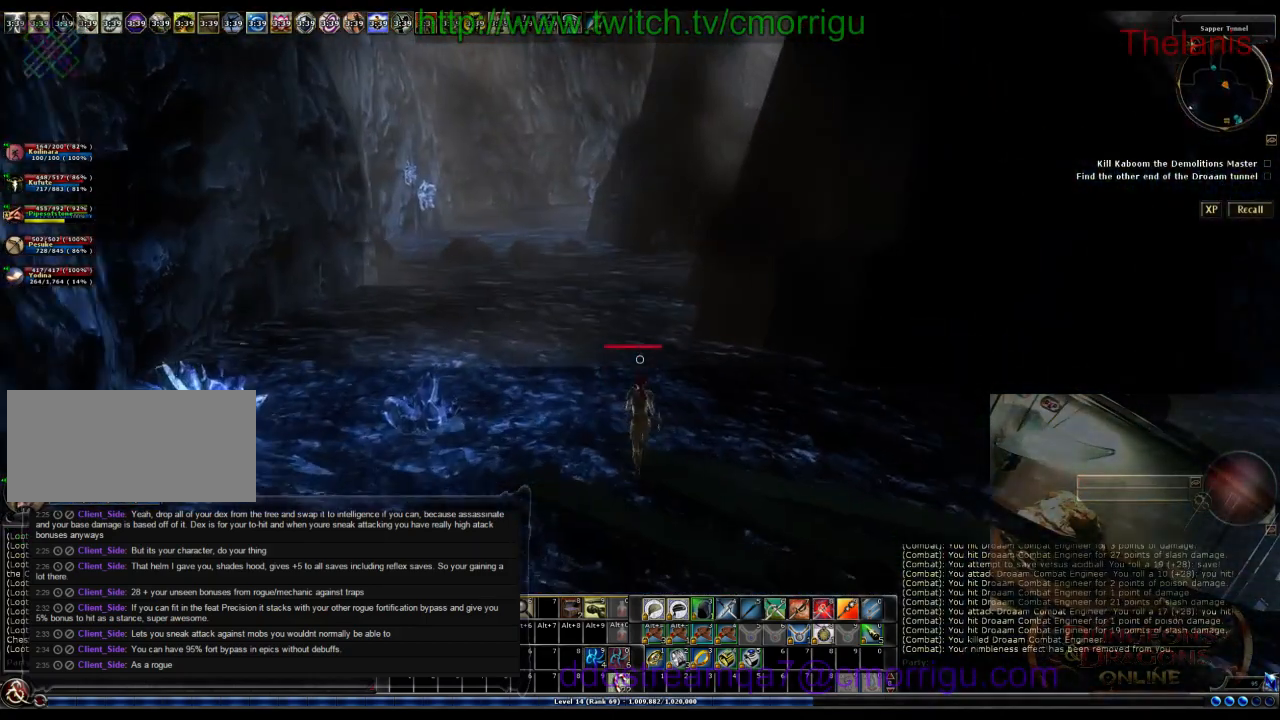
{"keys": ["w"], "events": []}
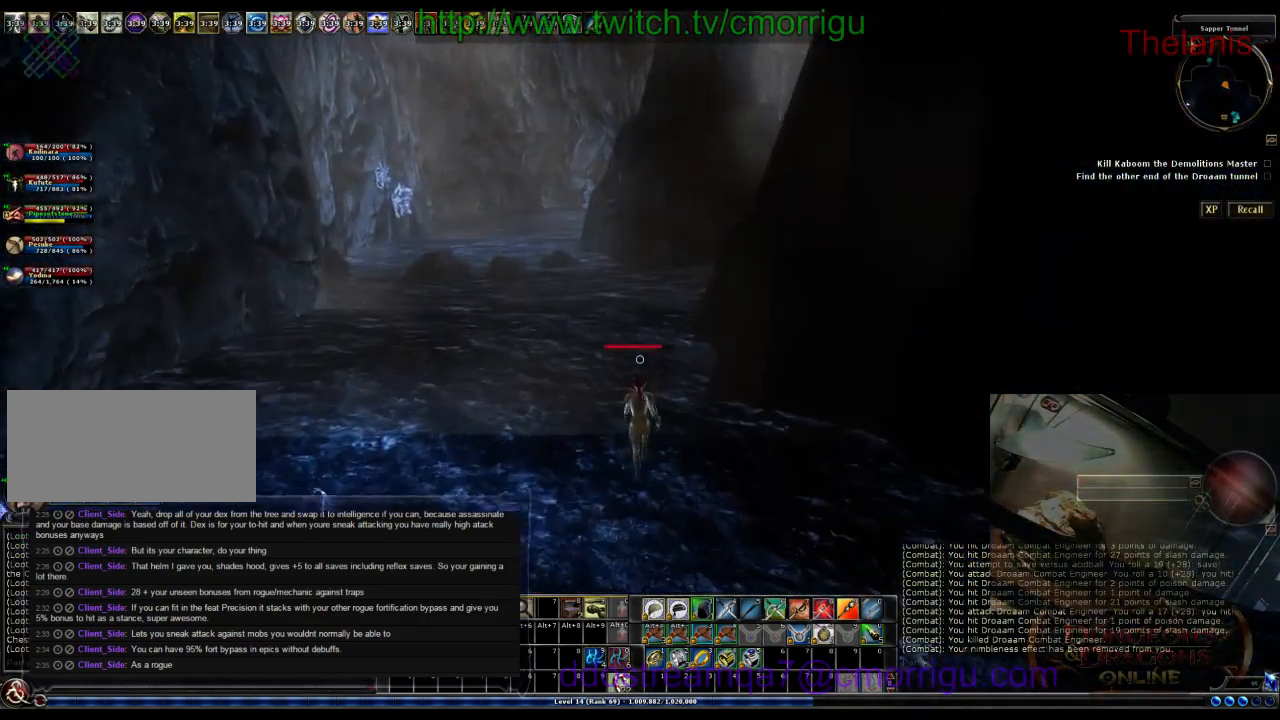
{"keys": ["w"], "events": []}
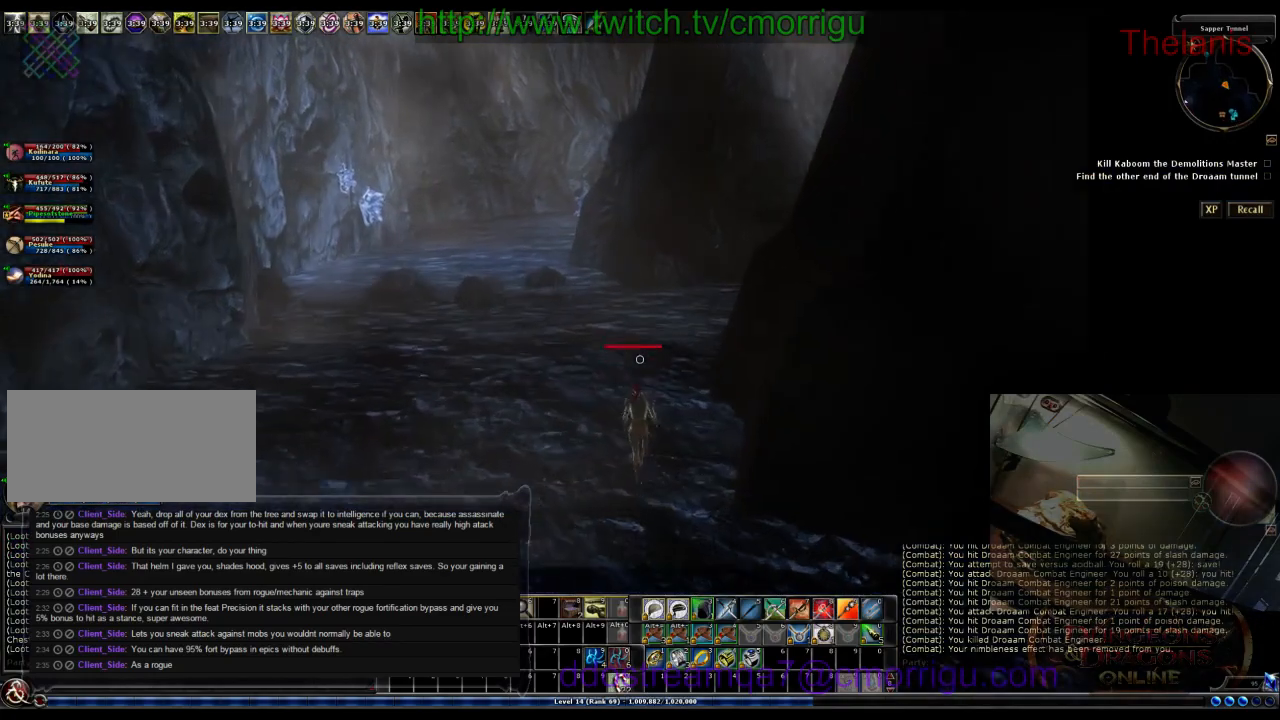
{"keys": ["w"], "events": []}
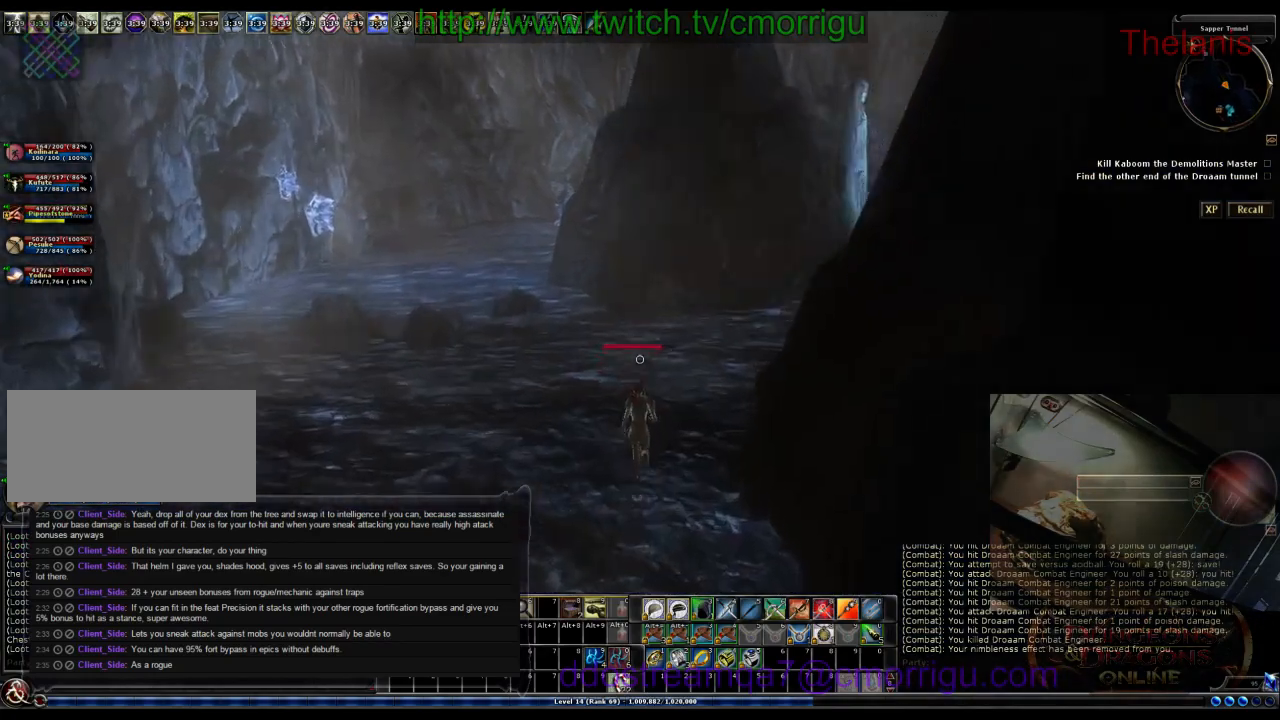
{"keys": ["w"], "events": []}
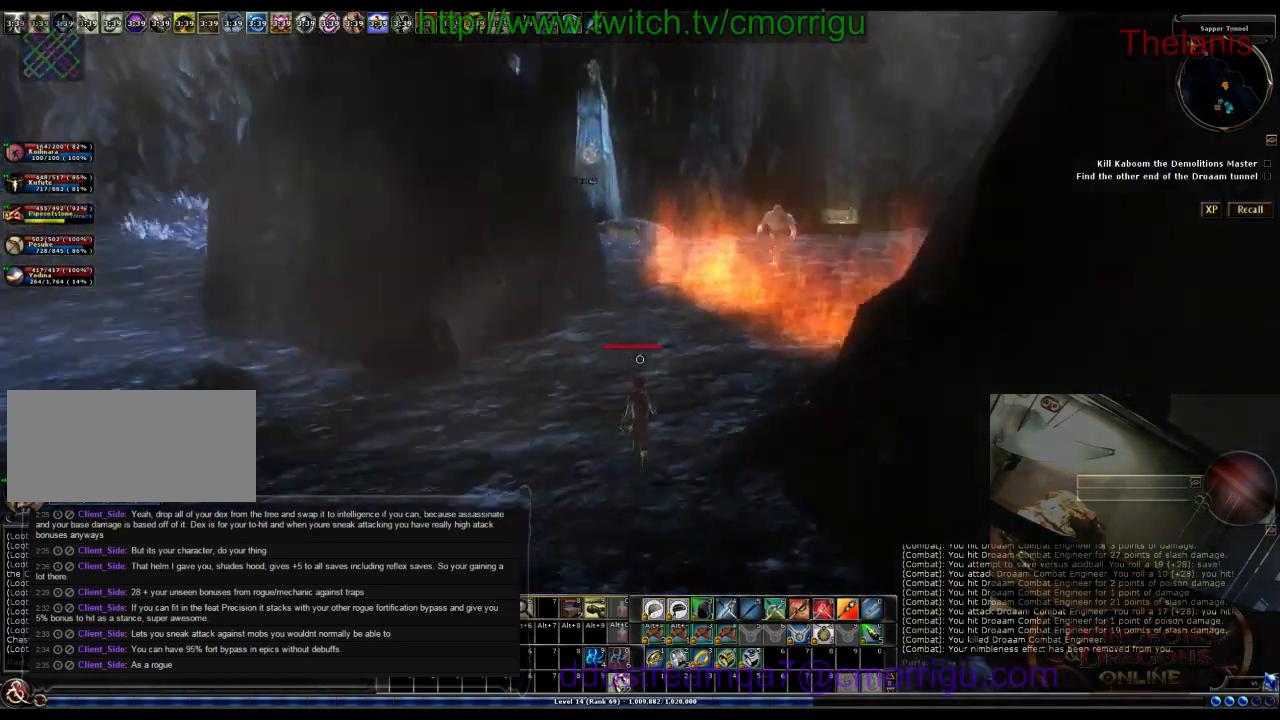
{"keys": ["w"], "events": []}
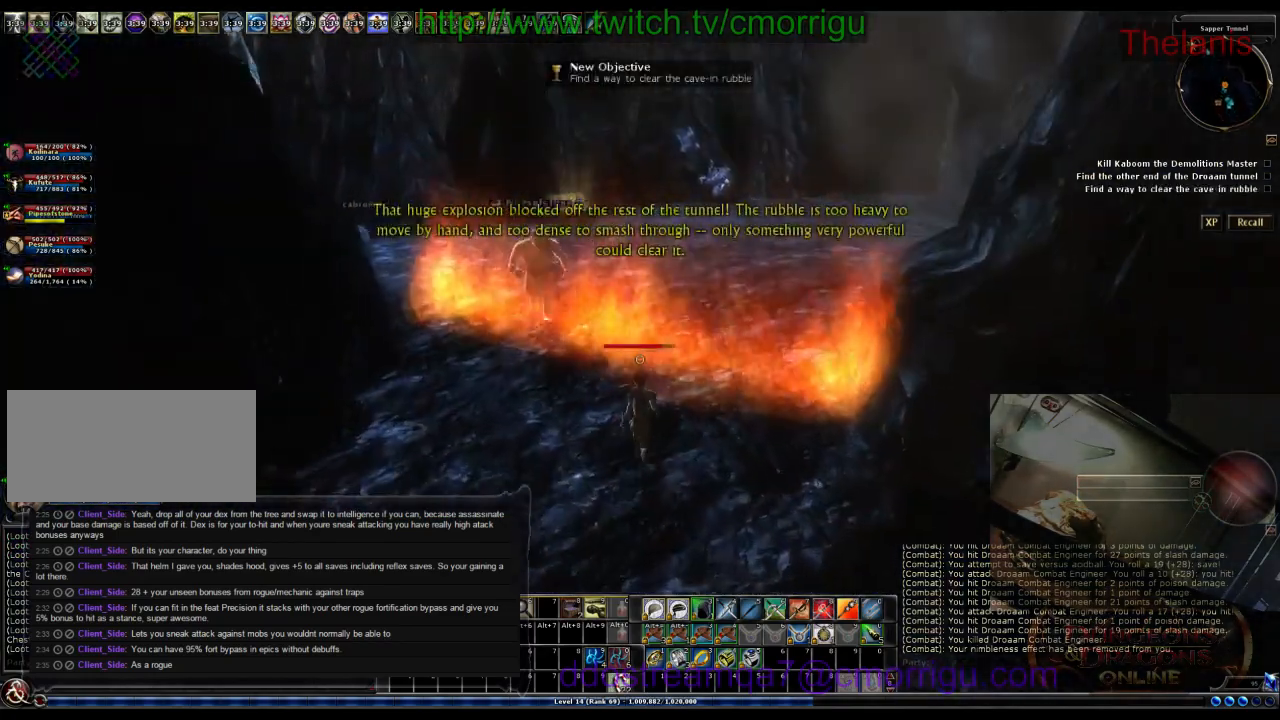
{"keys": ["w"], "events": []}
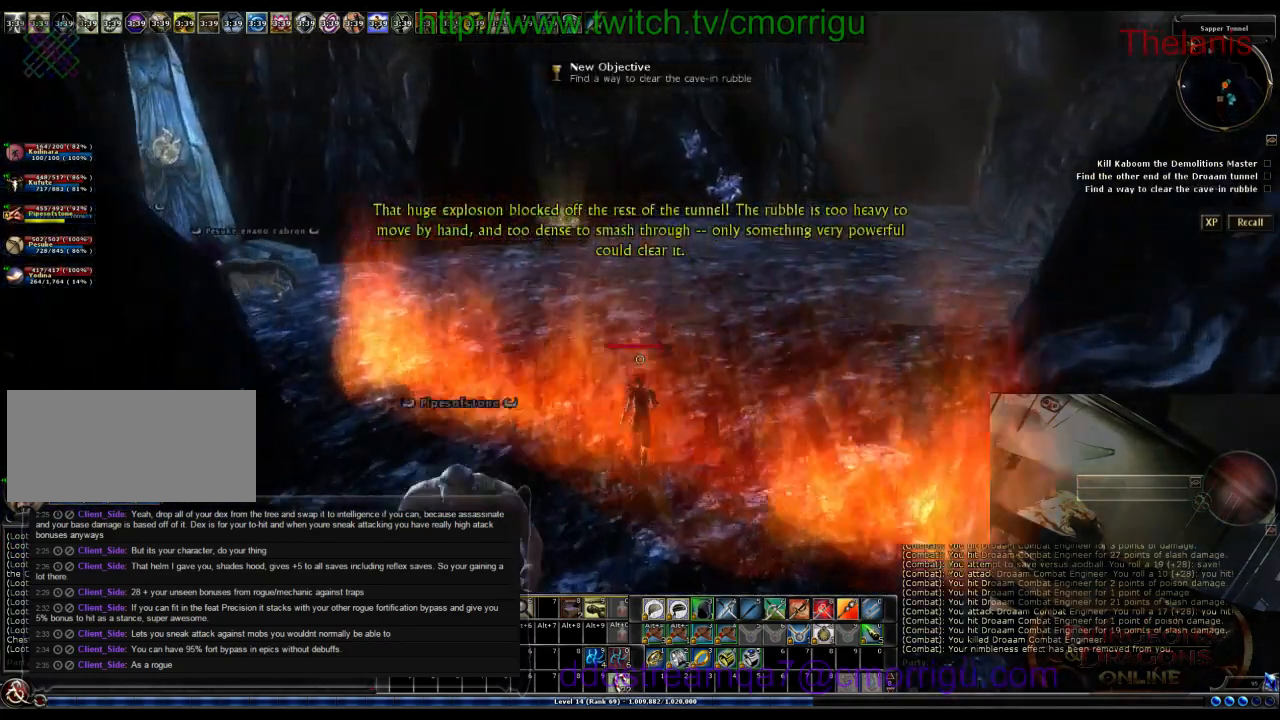
{"keys": ["w"], "events": []}
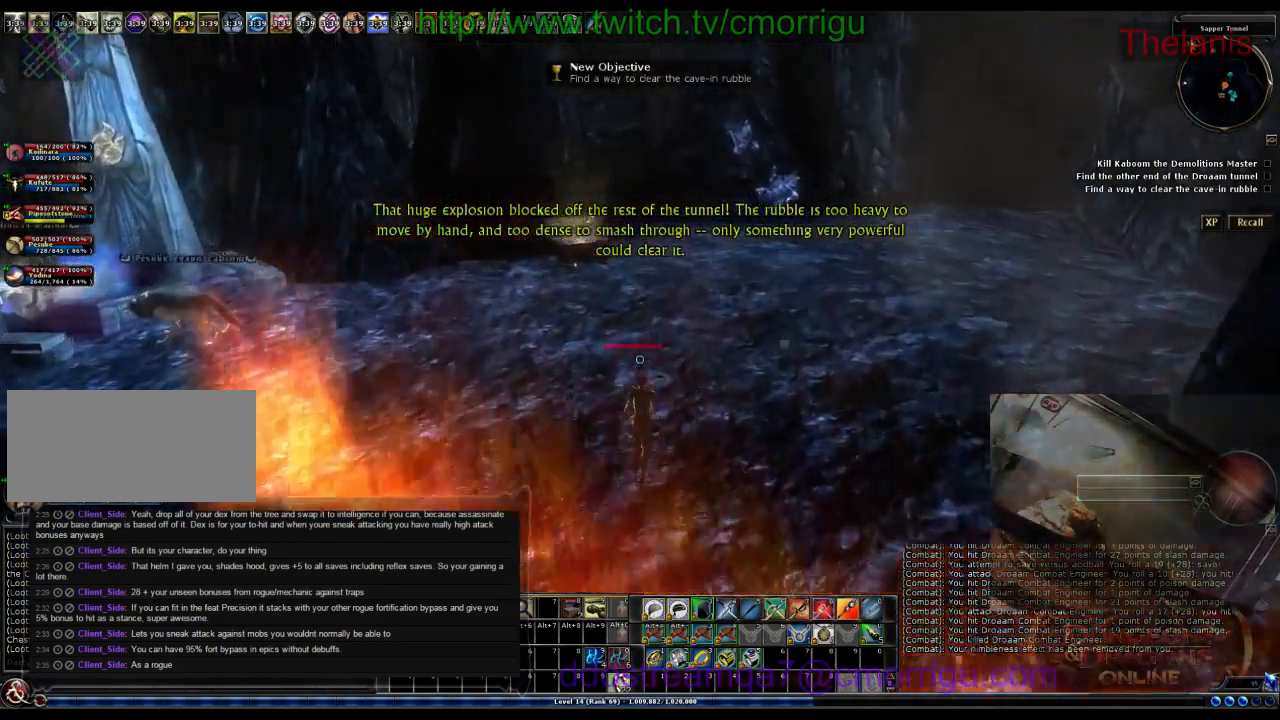
{"keys": ["w"], "events": []}
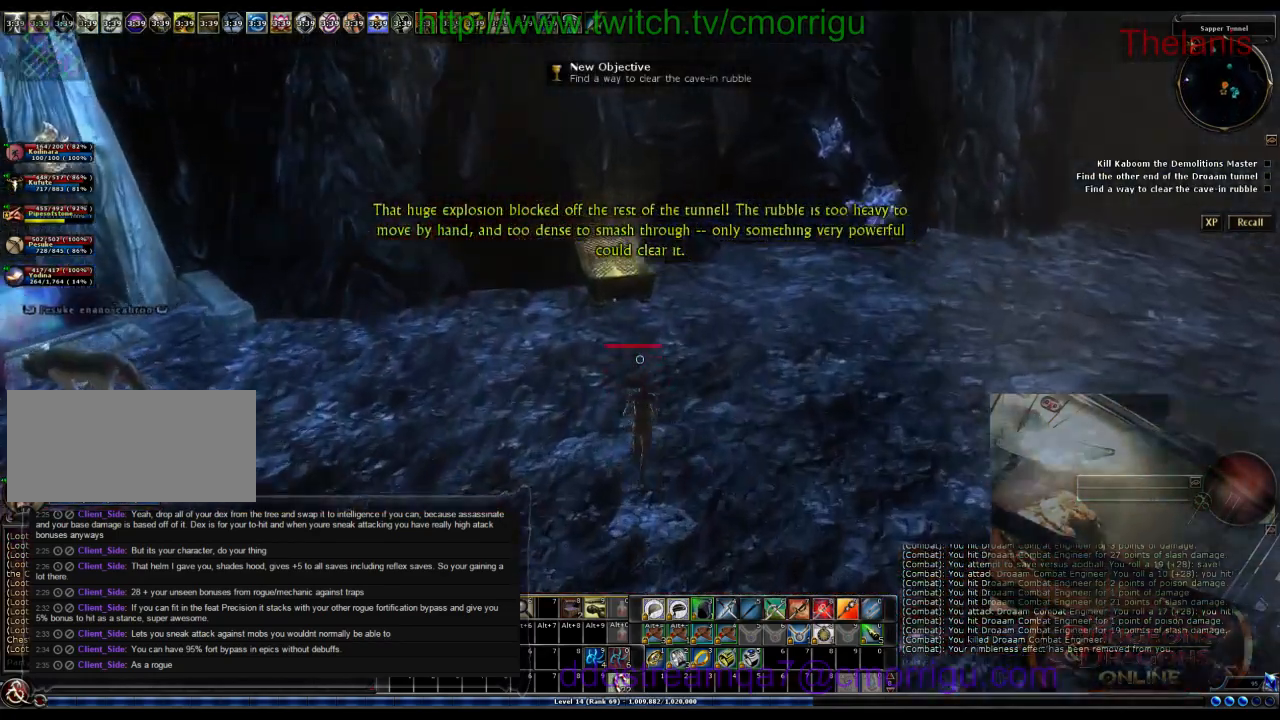
{"keys": ["w"], "events": []}
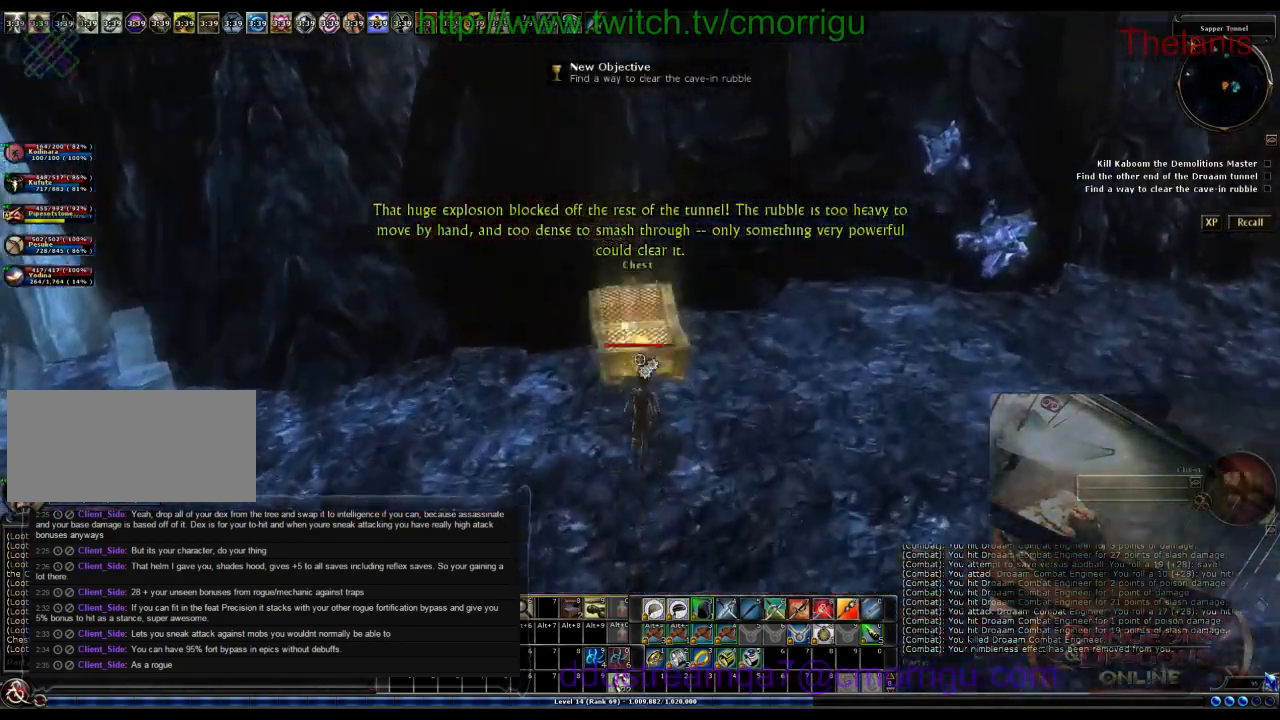
{"keys": [], "events": [[67, "w", "up"]]}
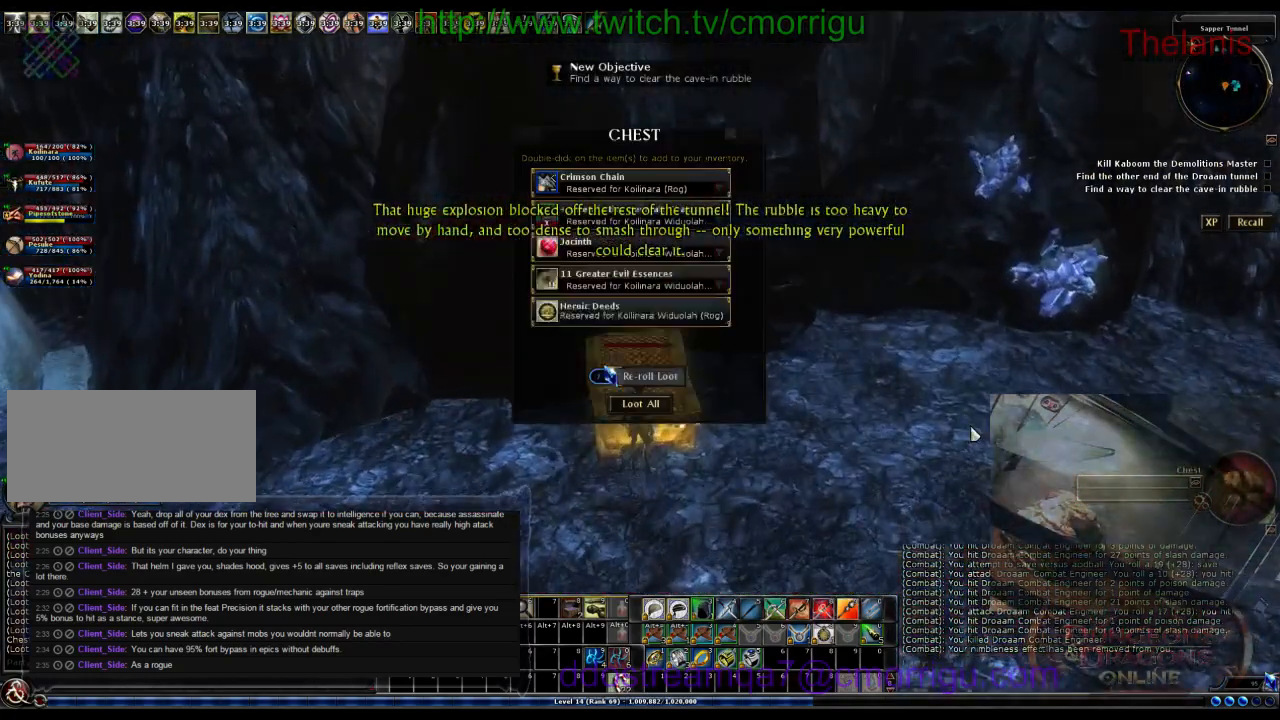
{"keys": ["a"], "events": [[500, "a", "down"]]}
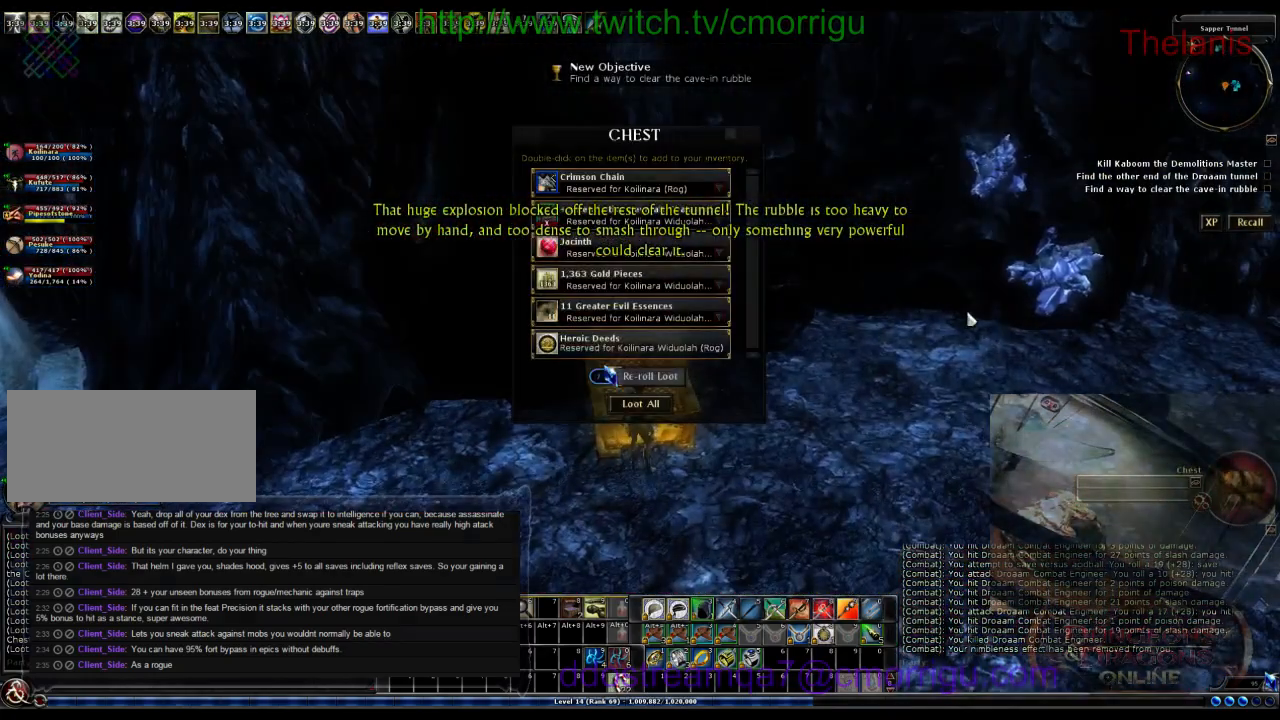
{"keys": [], "events": [[500, "a", "up"]]}